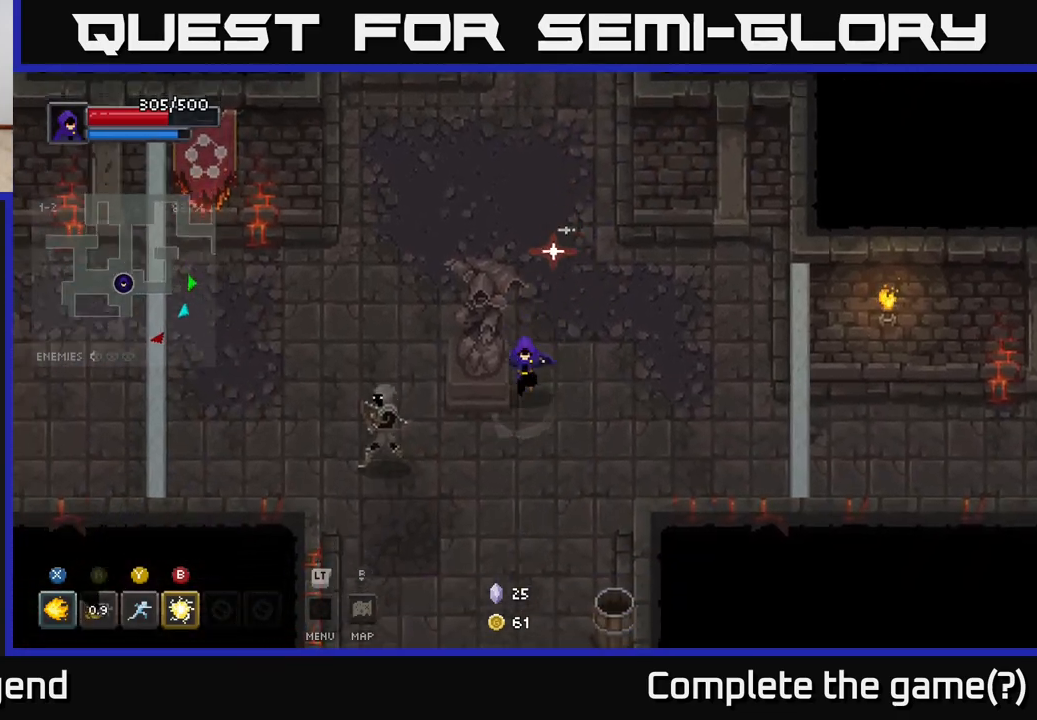
Gameplay with a controller (Xbox layout); each line is a JSON object with the inputs held at the frame after it. "events" lists button and stick changes between this image and that frame as [ms after this image, input, new state], when the widget could be followed in between.
{"buttons": ["X"], "left_stick": "left", "right_stick": "center", "events": [[200, "X", "down"], [200, "left_stick", "left"]]}
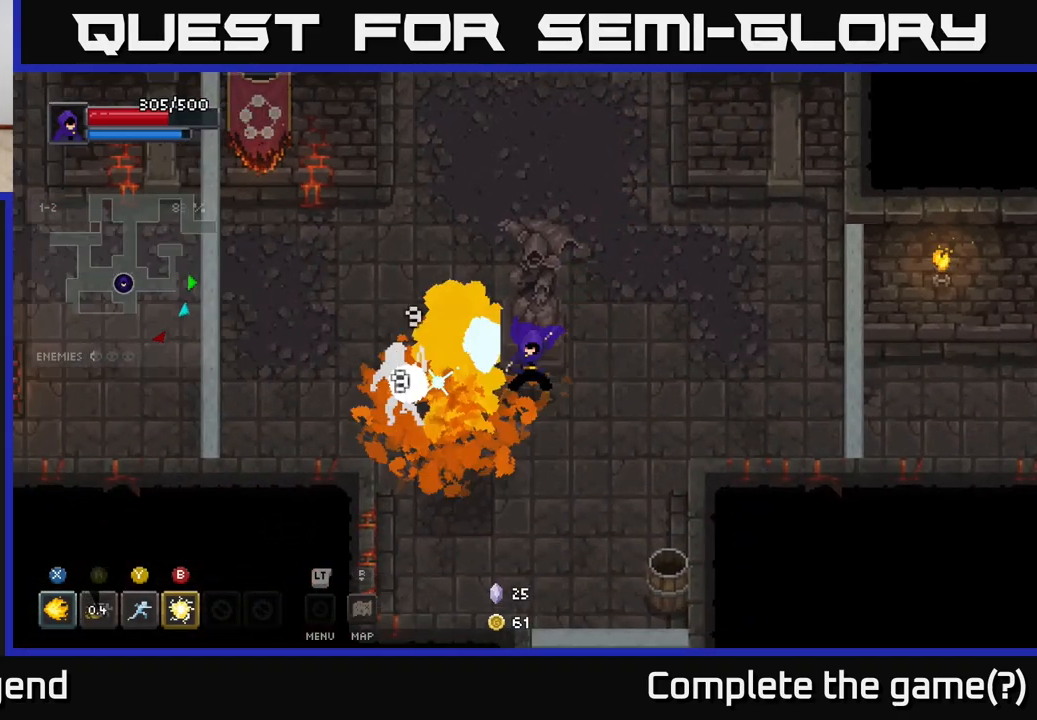
{"buttons": ["X"], "left_stick": "center", "right_stick": "center", "events": [[467, "left_stick", "center"]]}
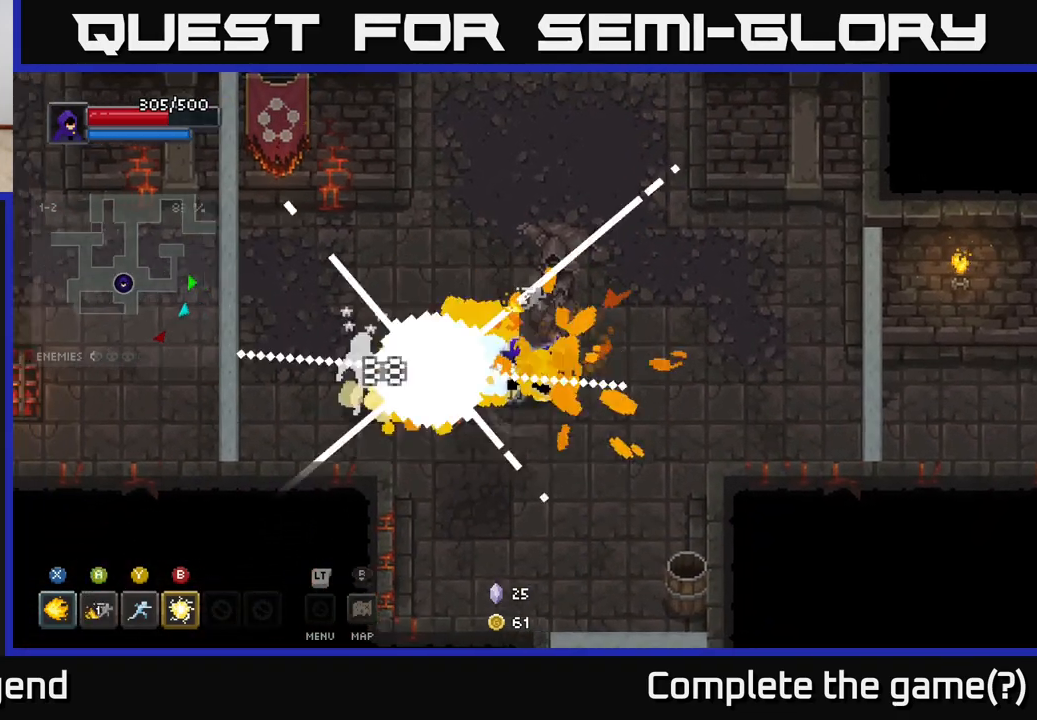
{"buttons": [], "left_stick": "down-right", "right_stick": "center", "events": [[17, "X", "up"], [50, "left_stick", "down"], [167, "left_stick", "down-right"]]}
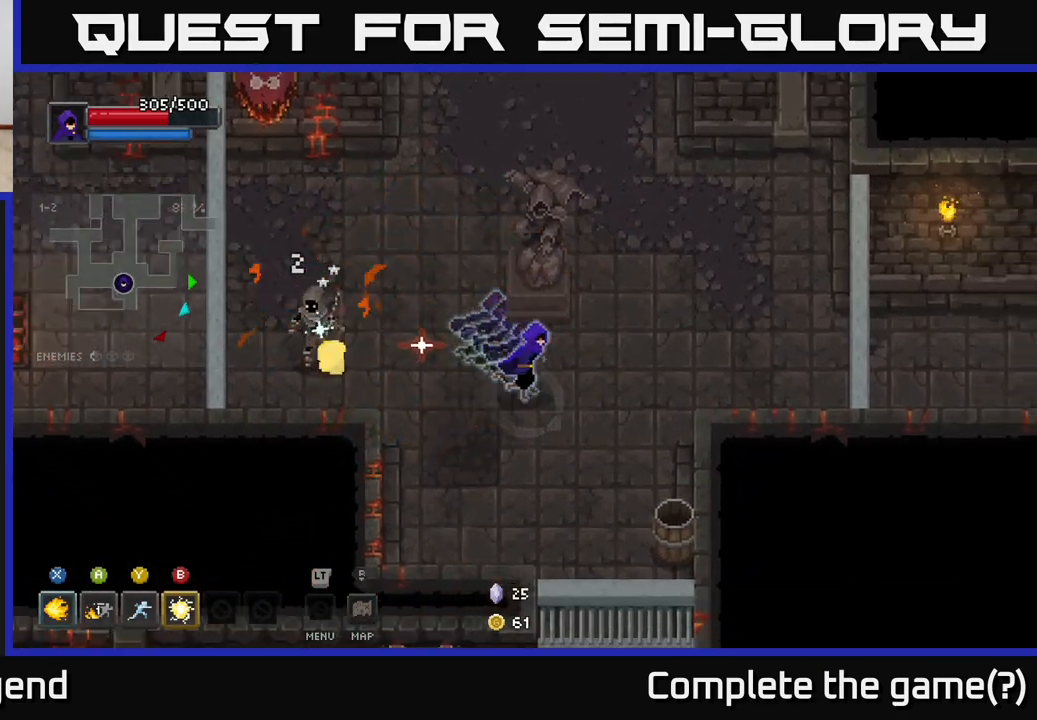
{"buttons": [], "left_stick": "down-right", "right_stick": "center", "events": []}
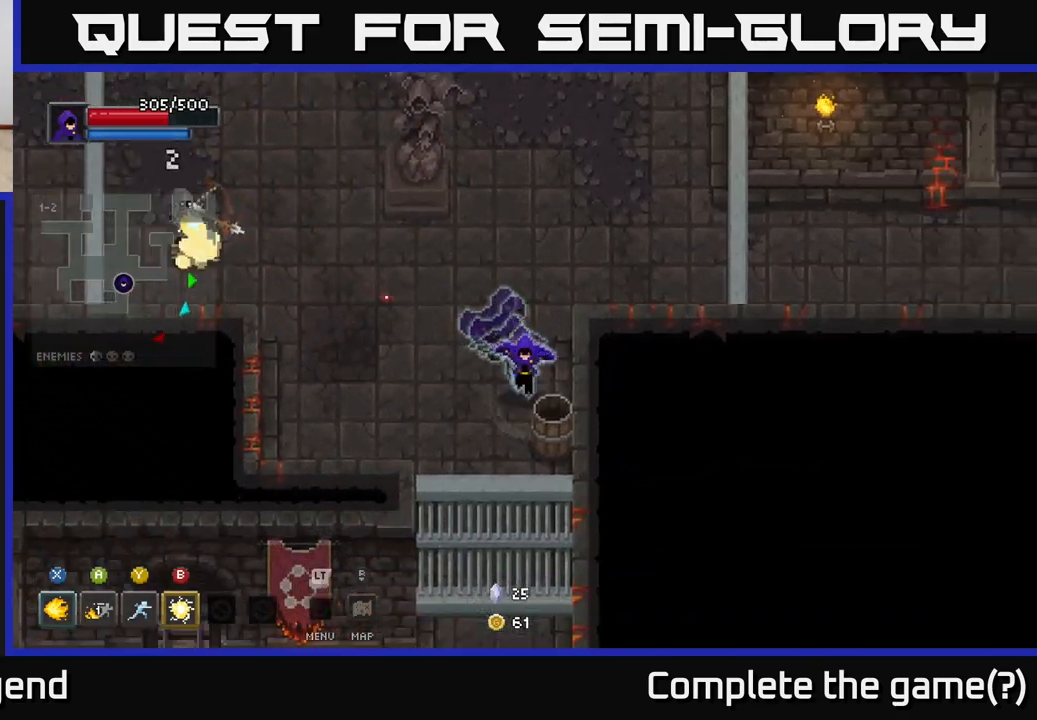
{"buttons": [], "left_stick": "up-left", "right_stick": "center", "events": [[17, "left_stick", "down"], [83, "X", "down"], [150, "X", "up"], [250, "left_stick", "left"], [383, "left_stick", "up-left"]]}
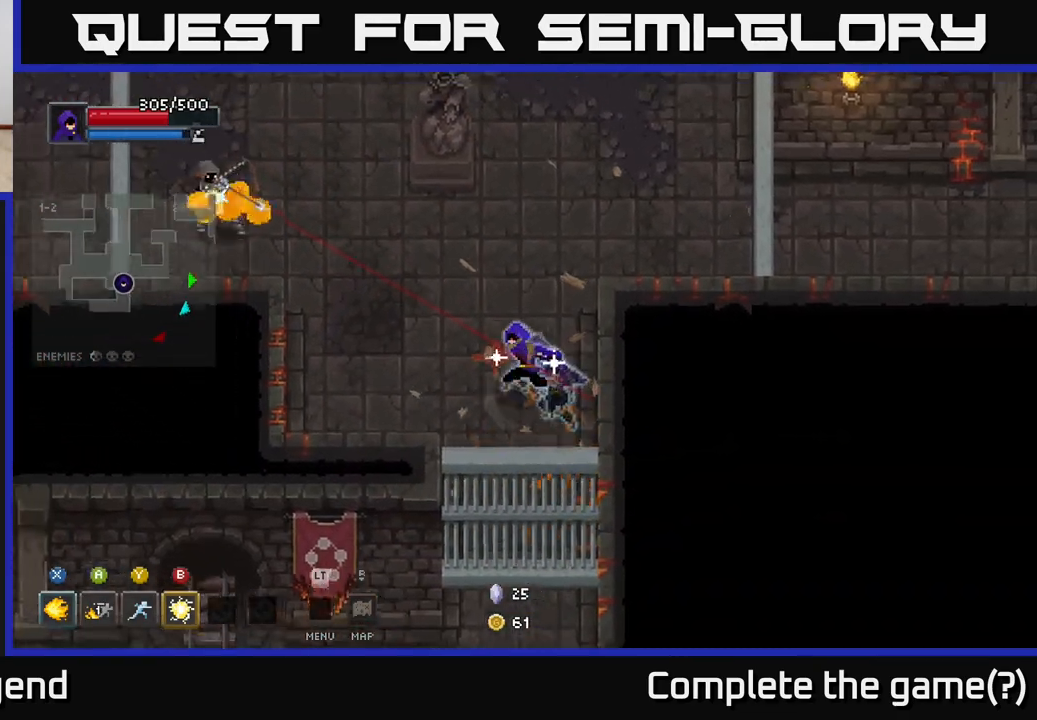
{"buttons": [], "left_stick": "up-left", "right_stick": "center", "events": [[267, "B", "down"], [333, "B", "up"]]}
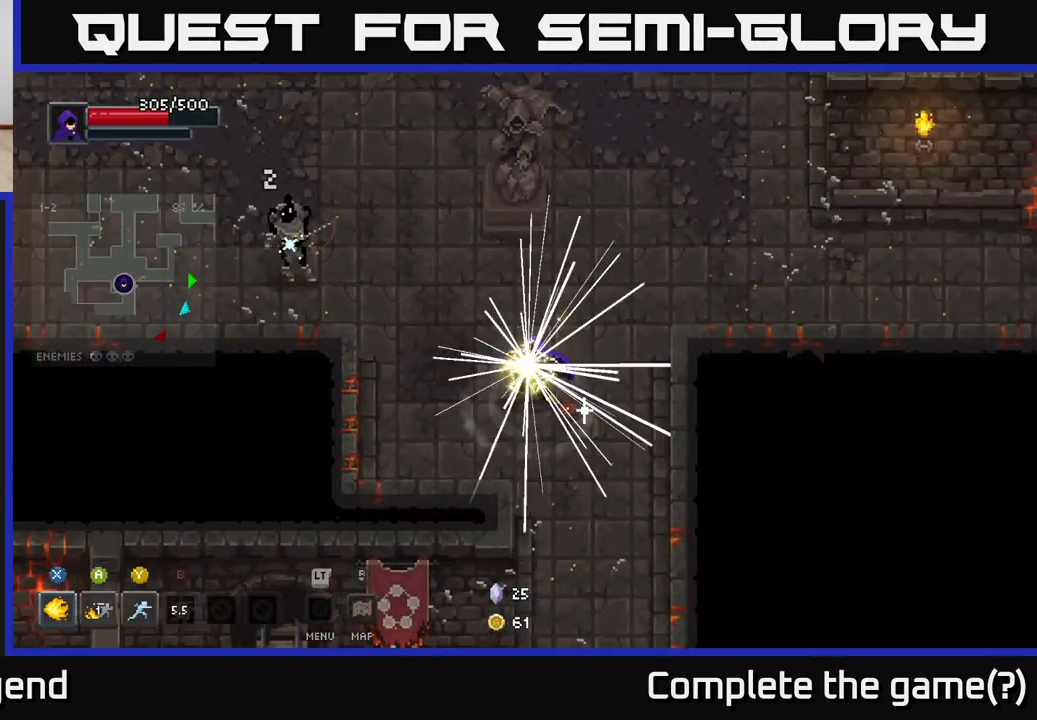
{"buttons": [], "left_stick": "down-right", "right_stick": "center", "events": [[200, "left_stick", "down-right"]]}
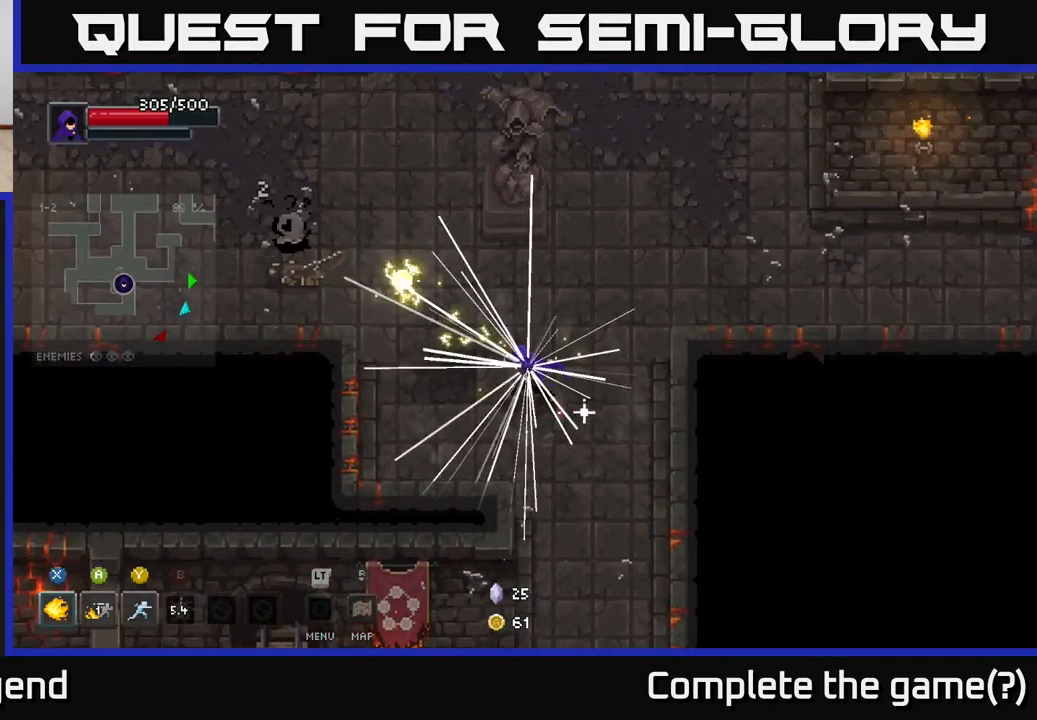
{"buttons": [], "left_stick": "down", "right_stick": "center", "events": [[433, "left_stick", "down"]]}
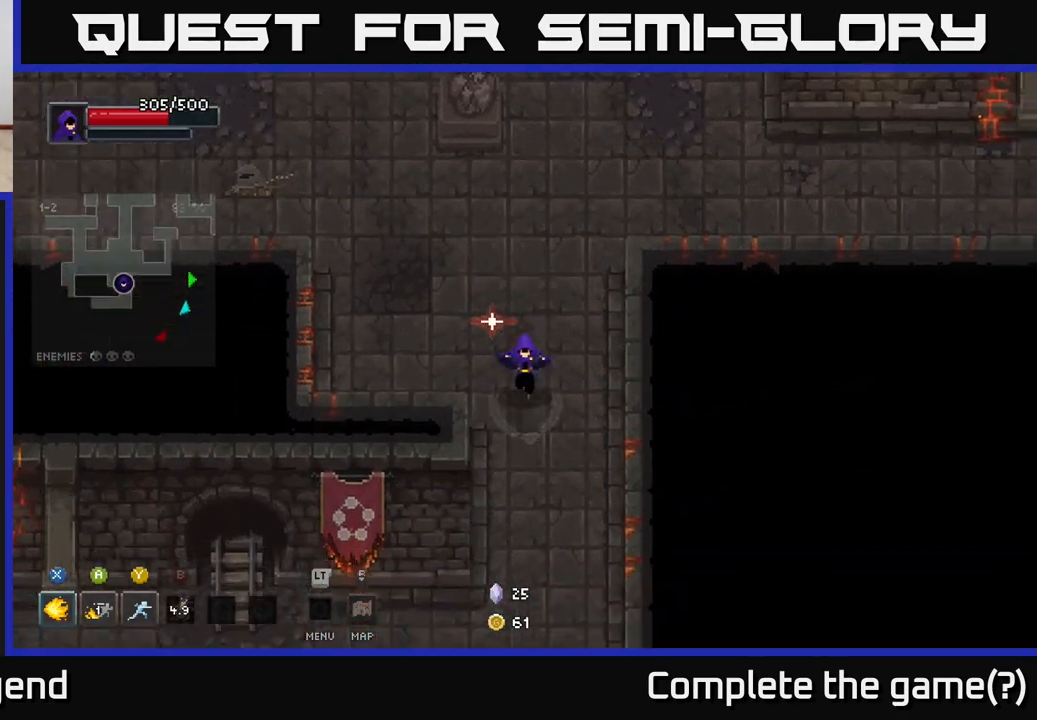
{"buttons": [], "left_stick": "down-left", "right_stick": "center", "events": [[467, "left_stick", "down-left"]]}
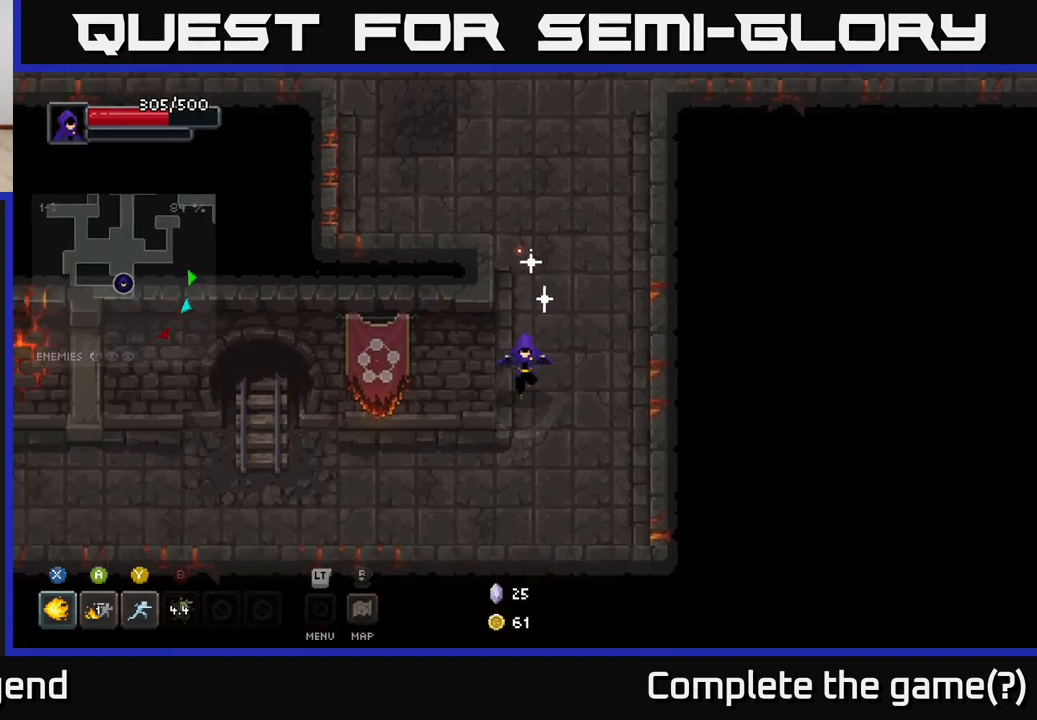
{"buttons": [], "left_stick": "left", "right_stick": "center", "events": [[350, "left_stick", "left"]]}
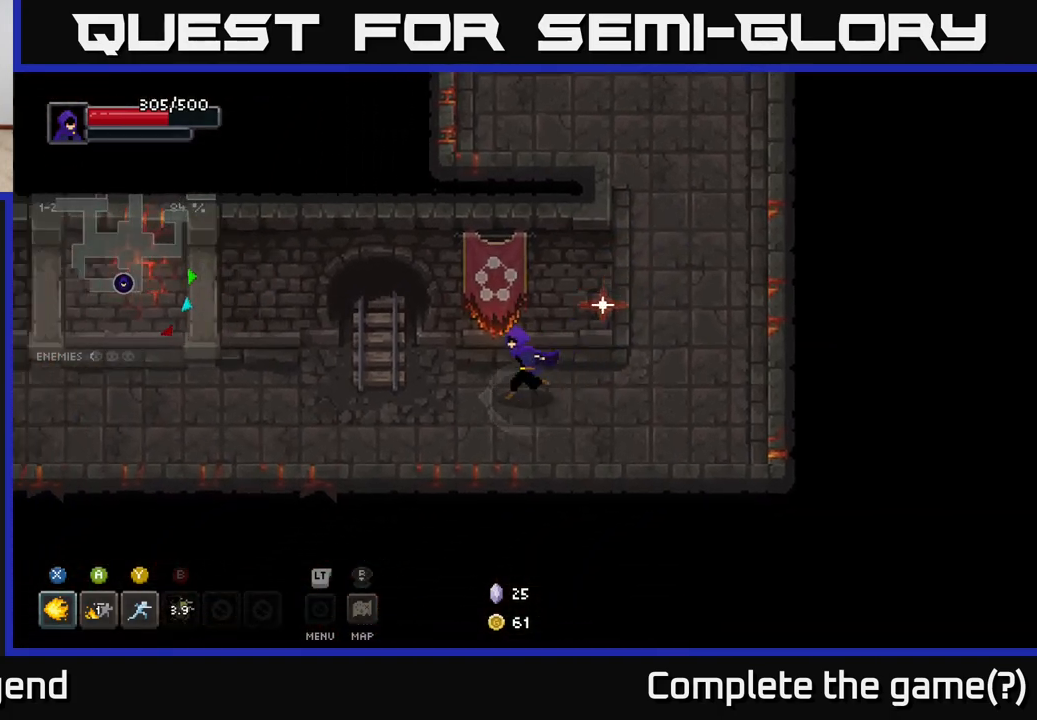
{"buttons": [], "left_stick": "left", "right_stick": "center", "events": []}
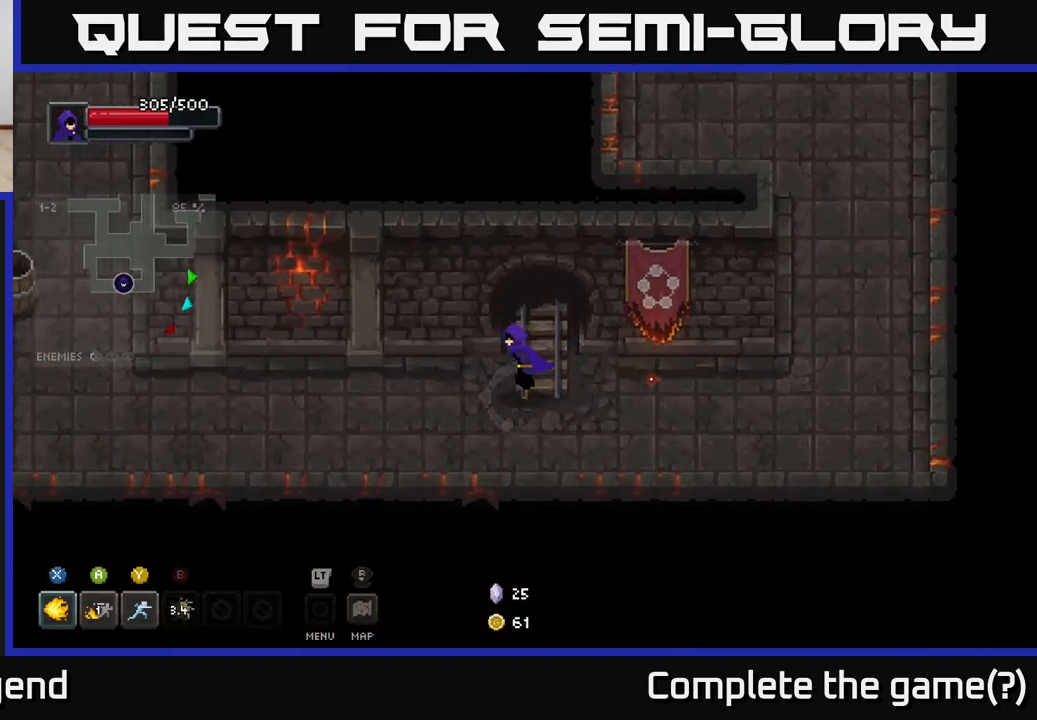
{"buttons": [], "left_stick": "left", "right_stick": "center", "events": []}
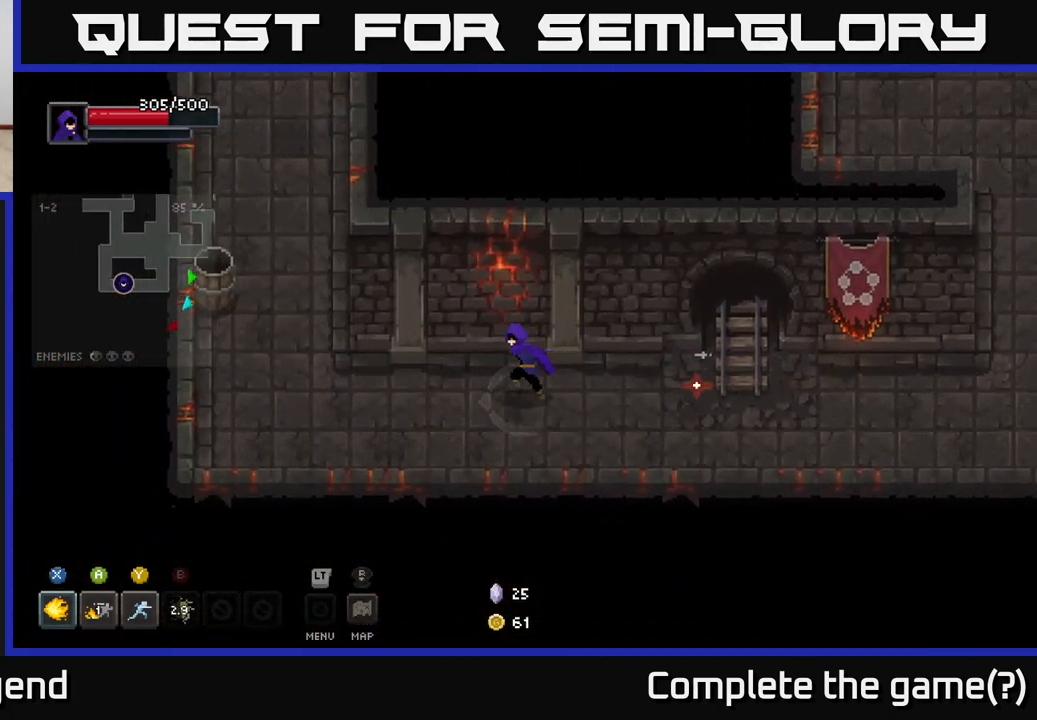
{"buttons": [], "left_stick": "up-left", "right_stick": "center", "events": [[333, "left_stick", "up-left"]]}
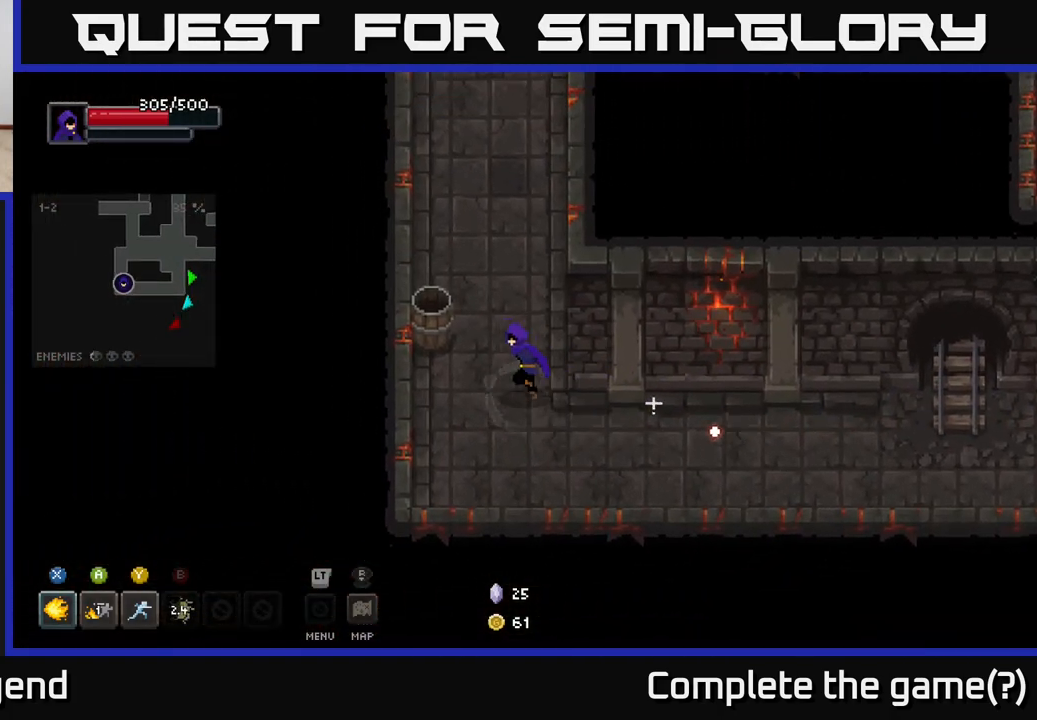
{"buttons": [], "left_stick": "up", "right_stick": "center", "events": [[217, "left_stick", "up"]]}
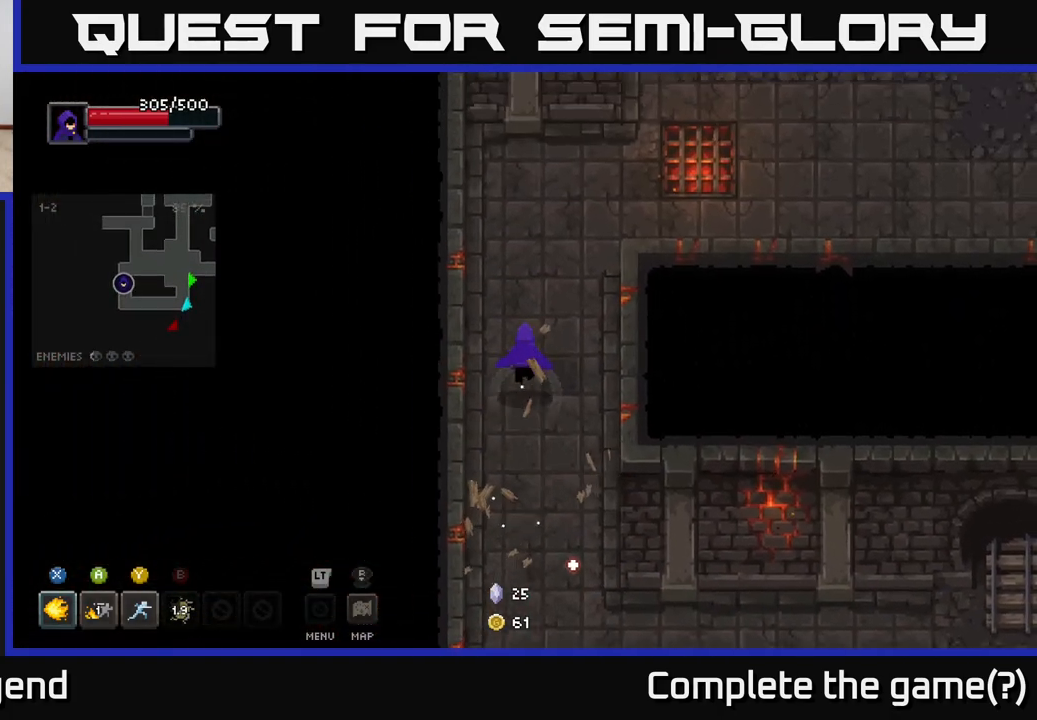
{"buttons": [], "left_stick": "up-left", "right_stick": "center", "events": [[450, "left_stick", "up-left"]]}
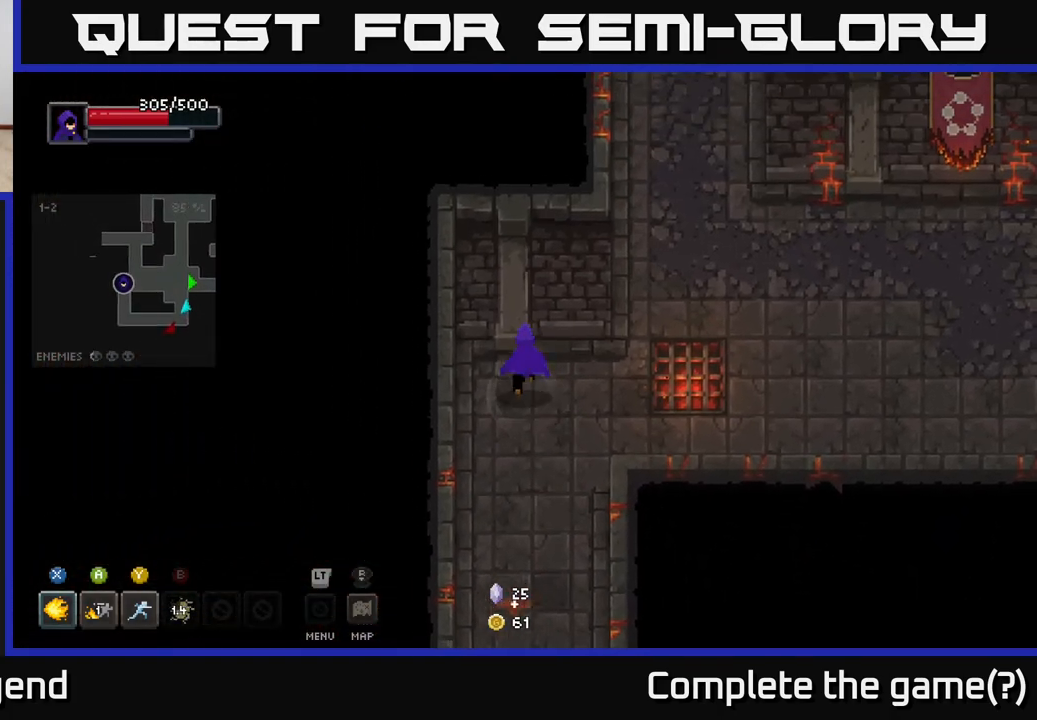
{"buttons": [], "left_stick": "up-right", "right_stick": "center", "events": [[133, "left_stick", "up-right"], [267, "left_stick", "right"], [383, "left_stick", "up-right"]]}
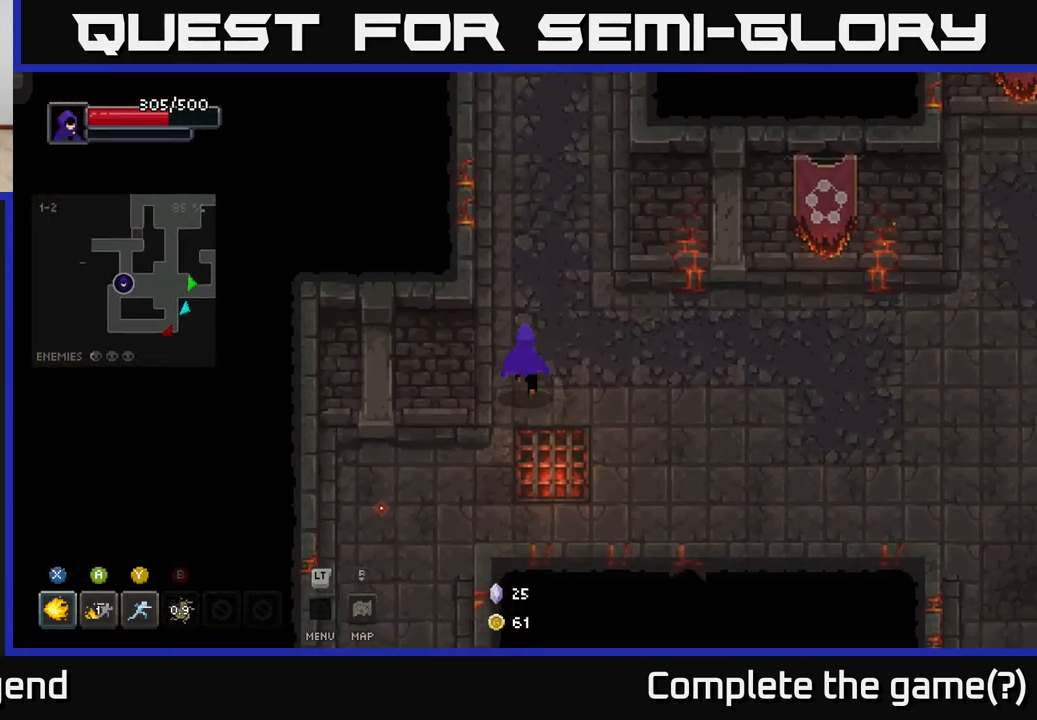
{"buttons": [], "left_stick": "up", "right_stick": "center", "events": [[83, "left_stick", "up"]]}
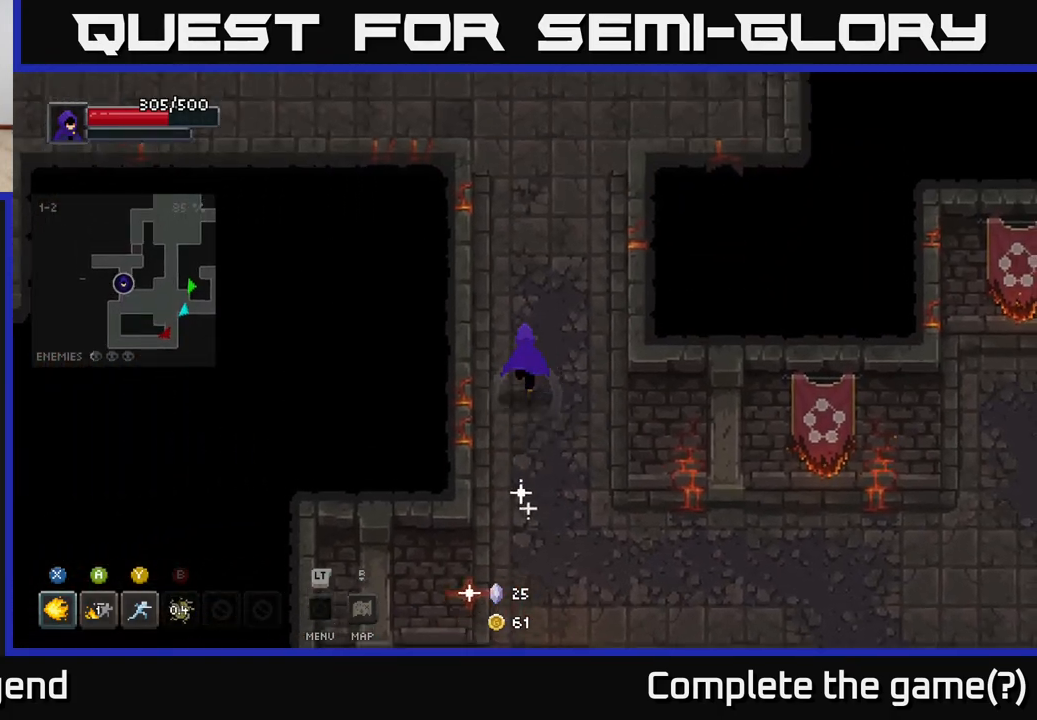
{"buttons": [], "left_stick": "up-left", "right_stick": "center", "events": [[417, "left_stick", "up-left"]]}
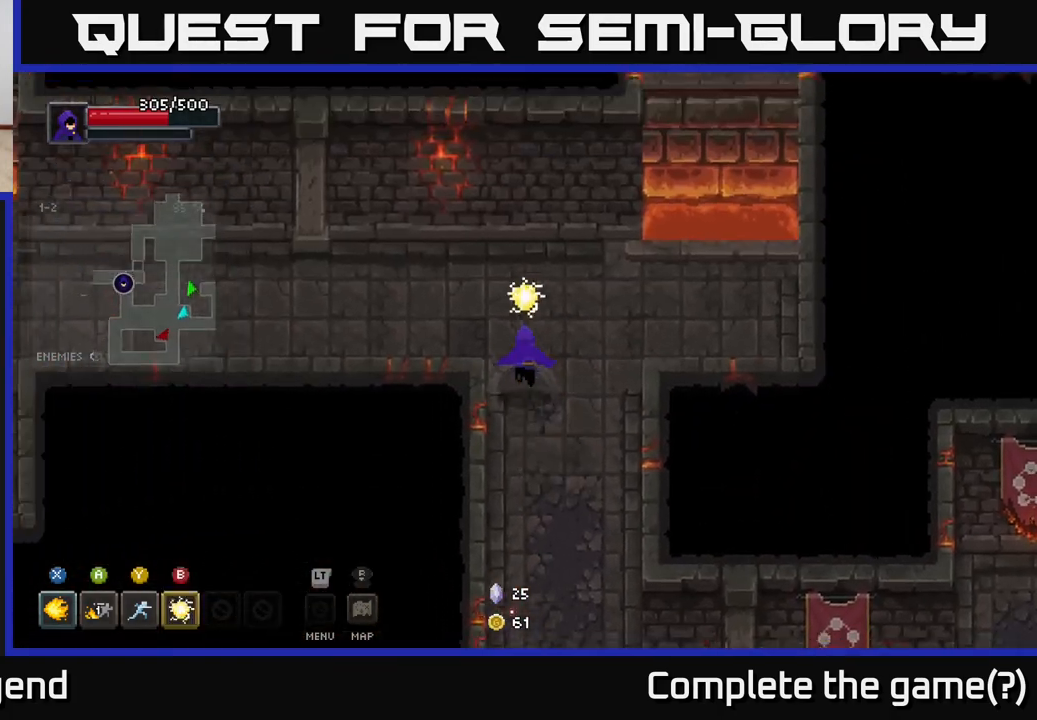
{"buttons": [], "left_stick": "left", "right_stick": "center", "events": [[267, "left_stick", "left"]]}
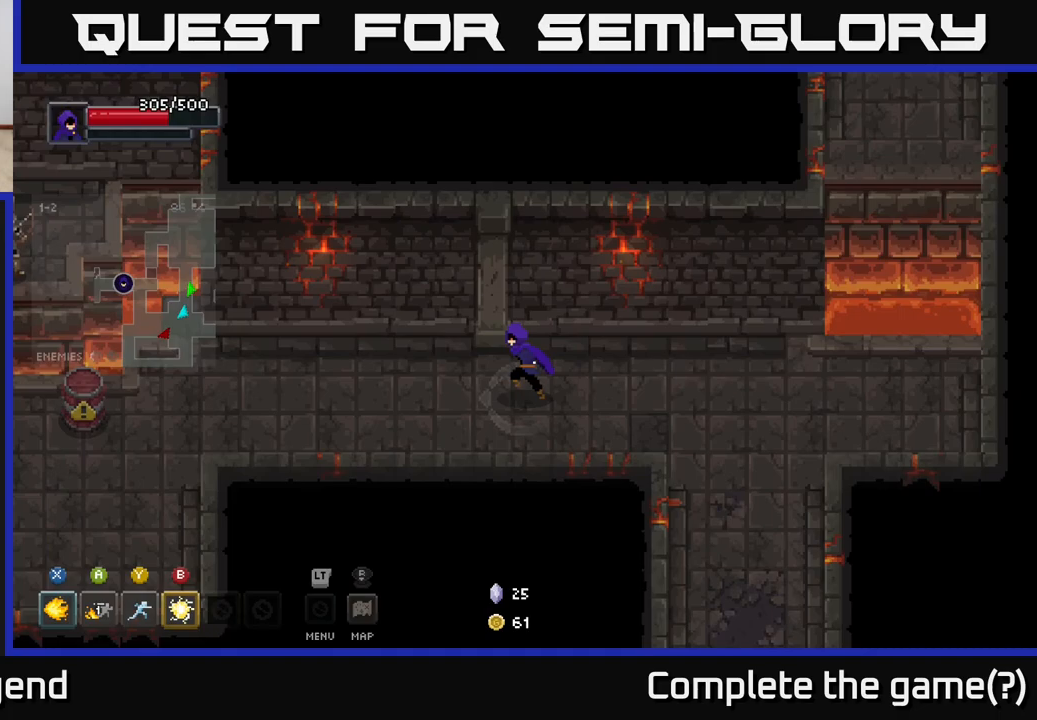
{"buttons": [], "left_stick": "left", "right_stick": "center", "events": []}
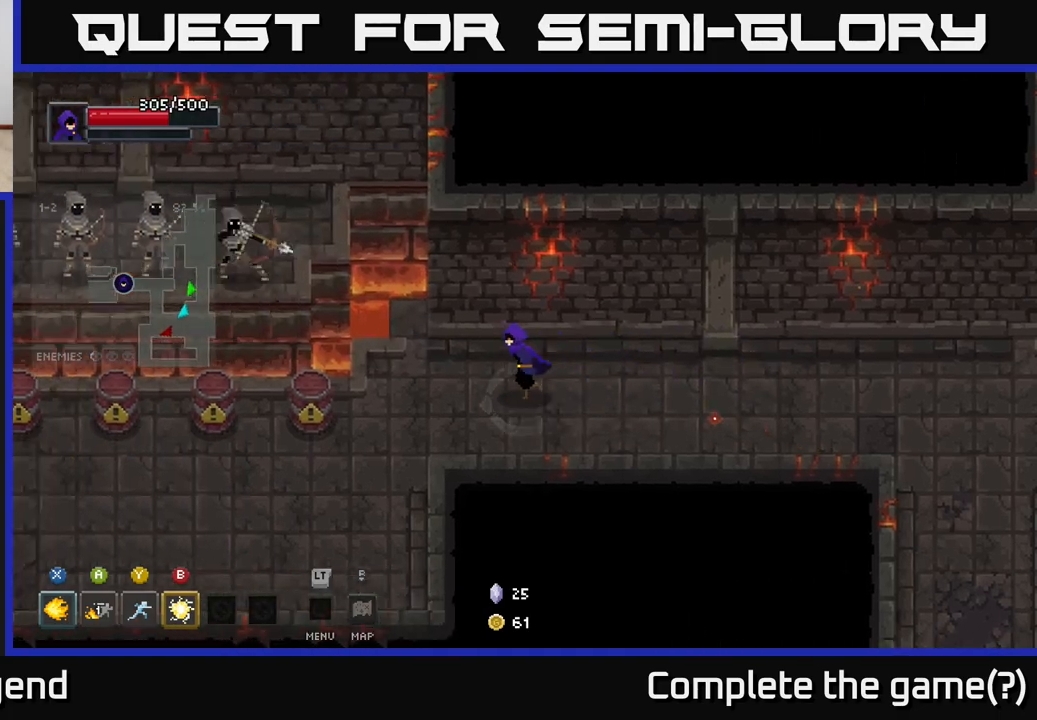
{"buttons": [], "left_stick": "down-left", "right_stick": "center", "events": [[100, "left_stick", "down-left"]]}
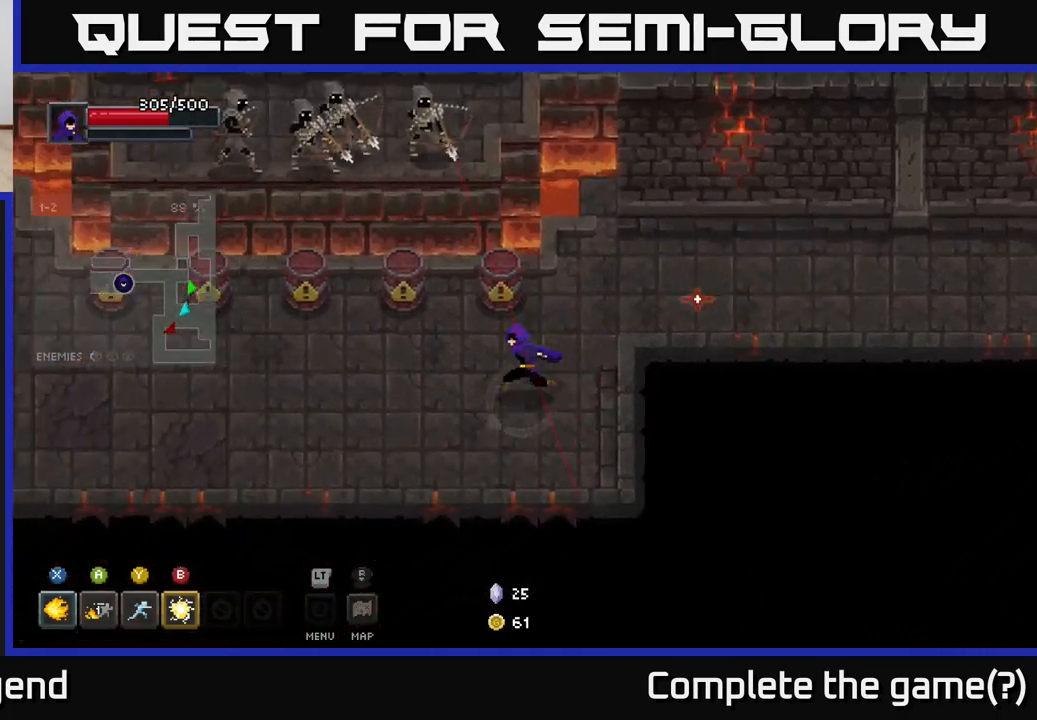
{"buttons": [], "left_stick": "left", "right_stick": "center", "events": [[383, "left_stick", "left"]]}
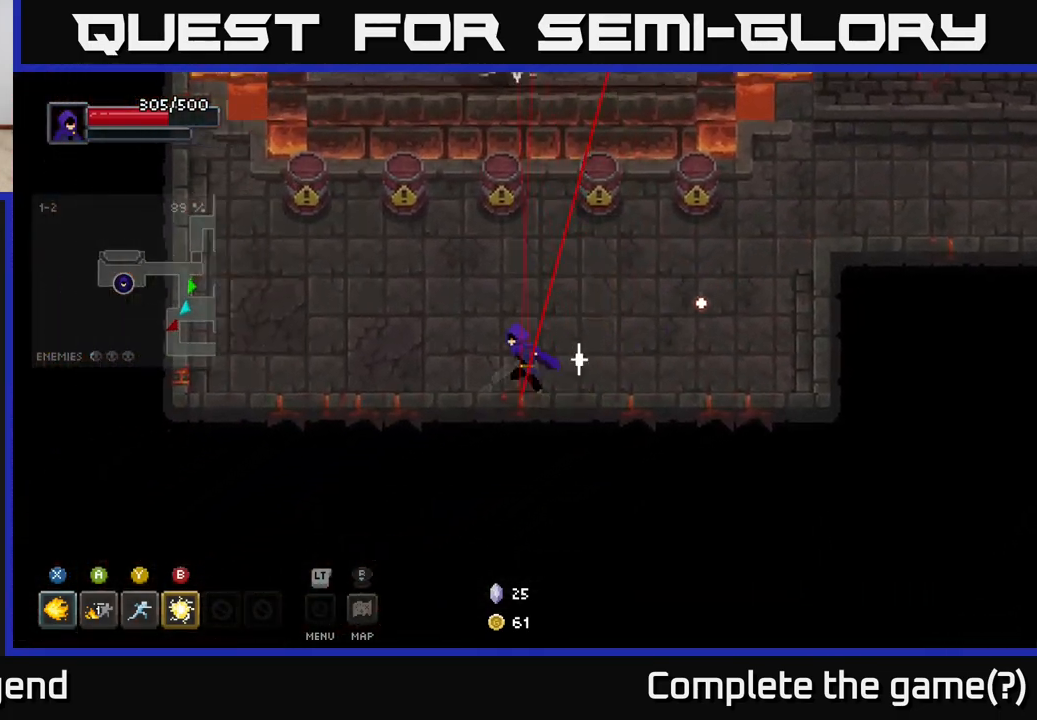
{"buttons": ["A"], "left_stick": "down-left", "right_stick": "center", "events": [[150, "left_stick", "up"], [183, "X", "down"], [250, "X", "up"], [317, "left_stick", "center"], [383, "left_stick", "down-left"], [450, "A", "down"]]}
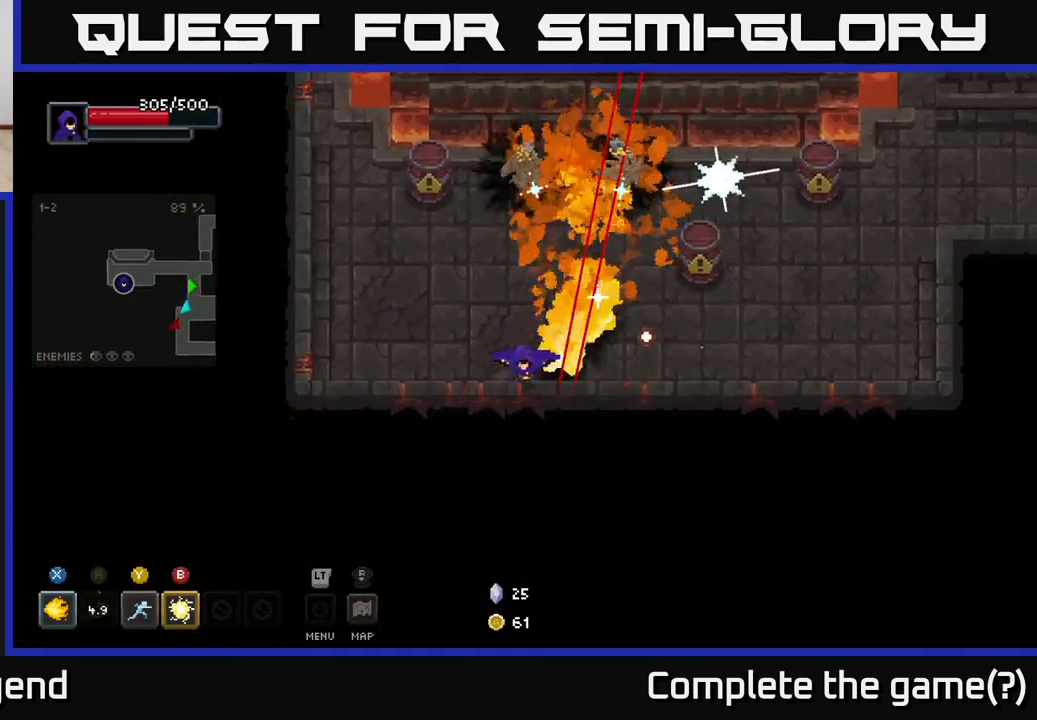
{"buttons": [], "left_stick": "up-left", "right_stick": "center", "events": [[50, "A", "up"], [67, "left_stick", "left"], [250, "left_stick", "up-left"]]}
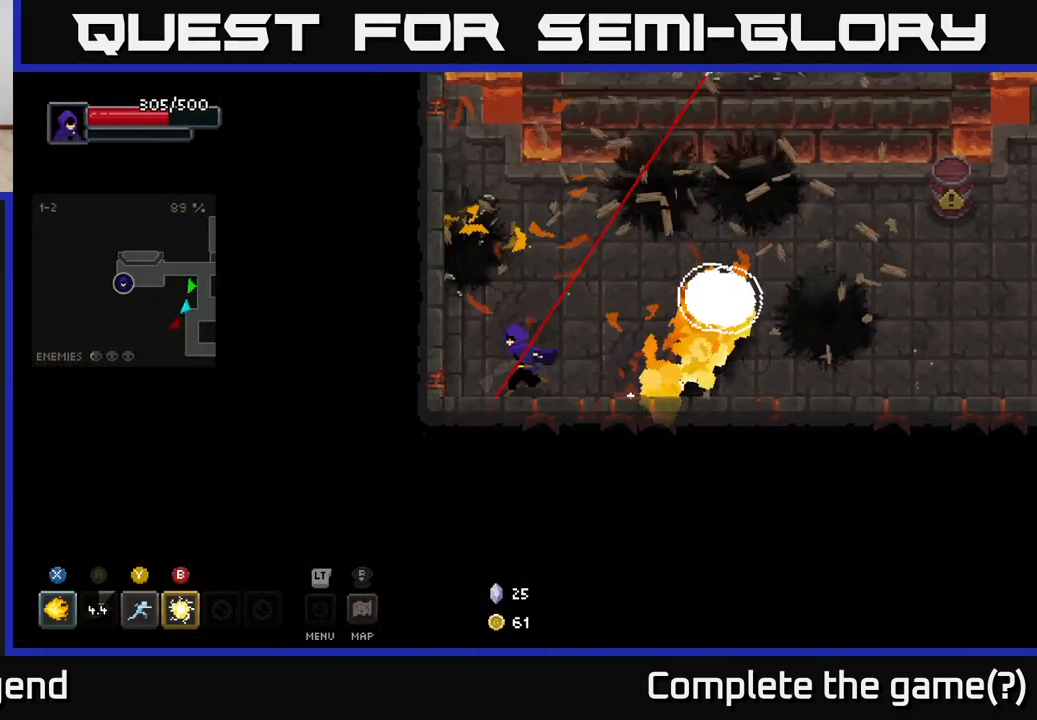
{"buttons": ["A"], "left_stick": "up-right", "right_stick": "center", "events": [[117, "left_stick", "down-left"], [200, "left_stick", "up-right"], [350, "B", "down"], [433, "B", "up"], [500, "A", "down"]]}
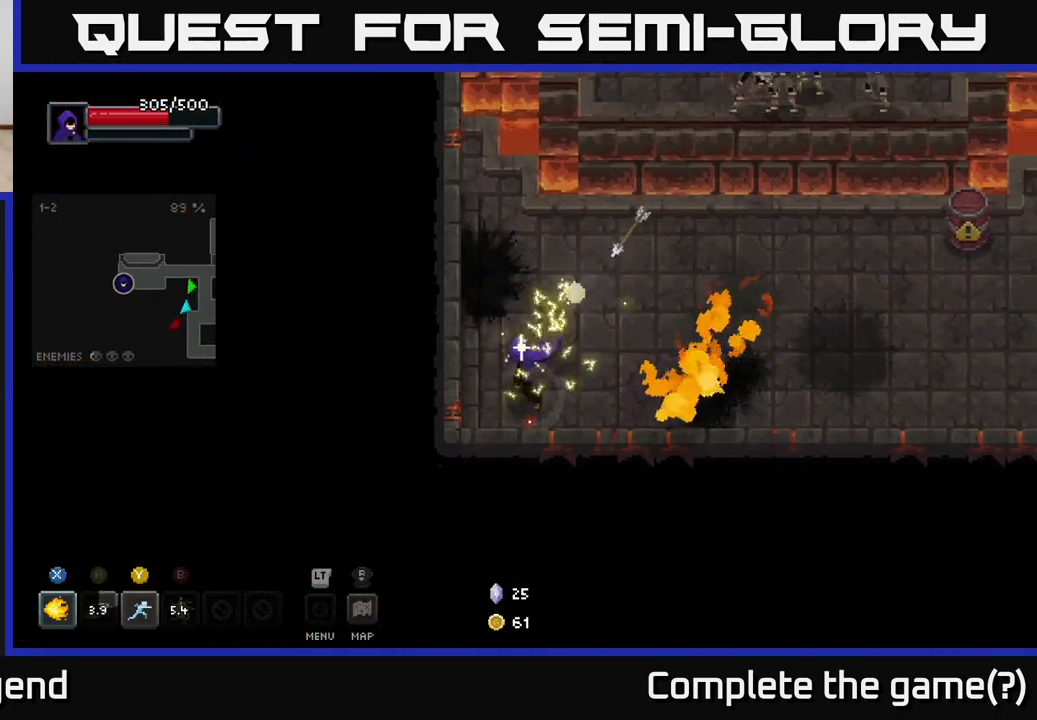
{"buttons": [], "left_stick": "right", "right_stick": "center", "events": [[33, "left_stick", "right"], [100, "A", "up"], [150, "A", "down"], [250, "A", "up"], [317, "A", "down"], [433, "A", "up"]]}
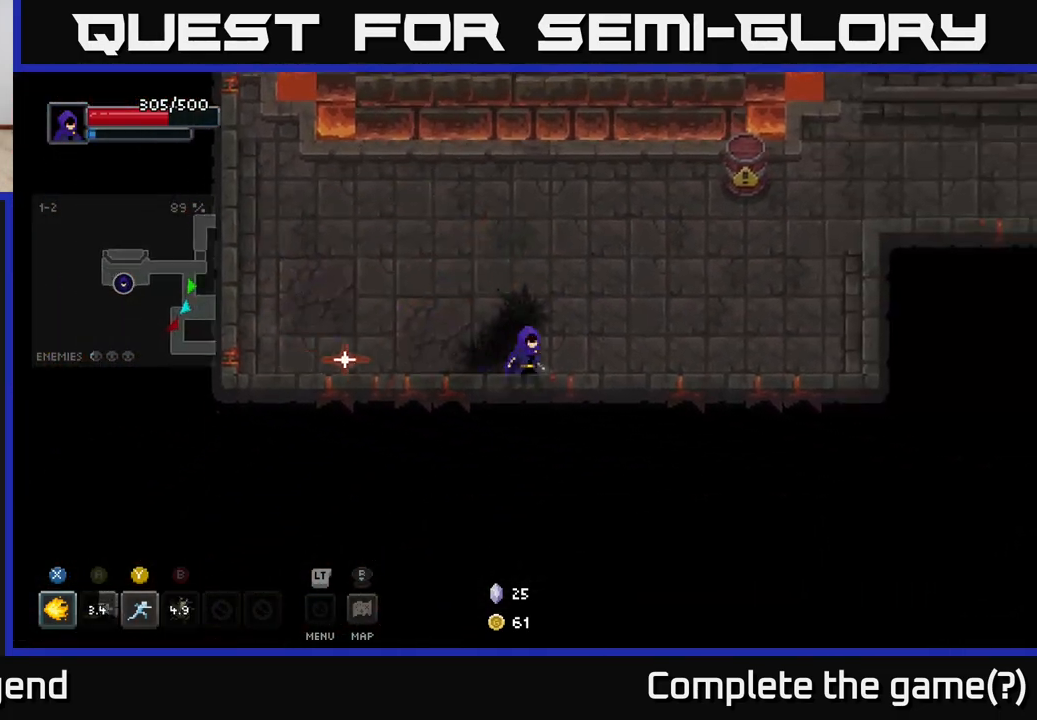
{"buttons": [], "left_stick": "up", "right_stick": "center", "events": [[33, "left_stick", "up-right"], [367, "left_stick", "up"]]}
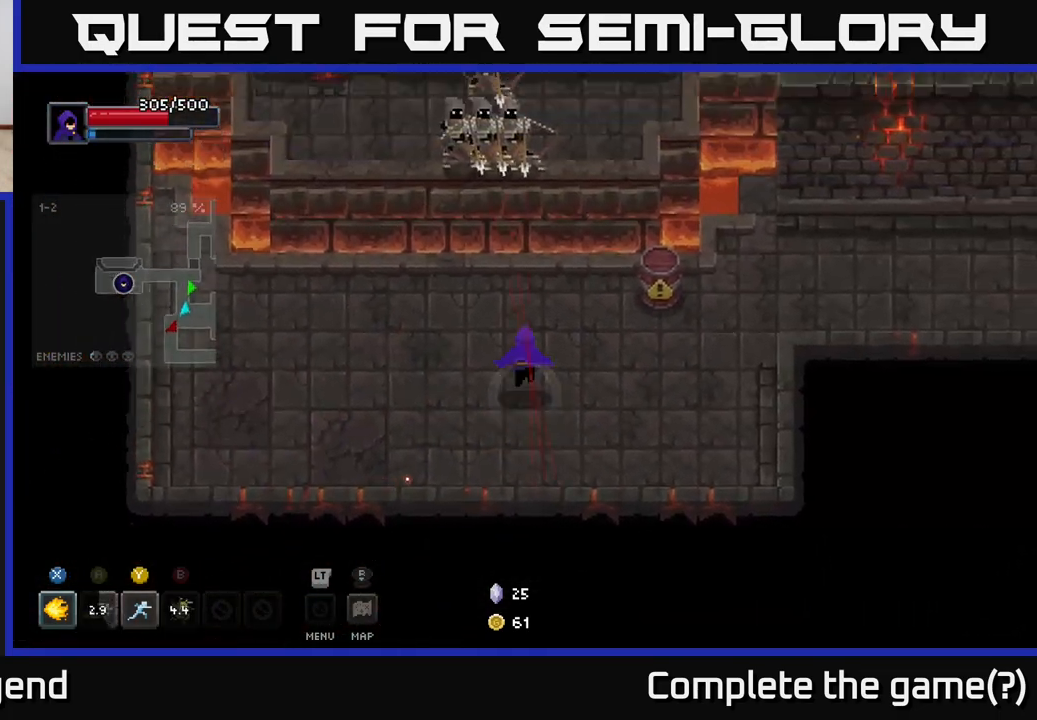
{"buttons": [], "left_stick": "up", "right_stick": "center", "events": [[183, "Y", "down"], [250, "Y", "up"]]}
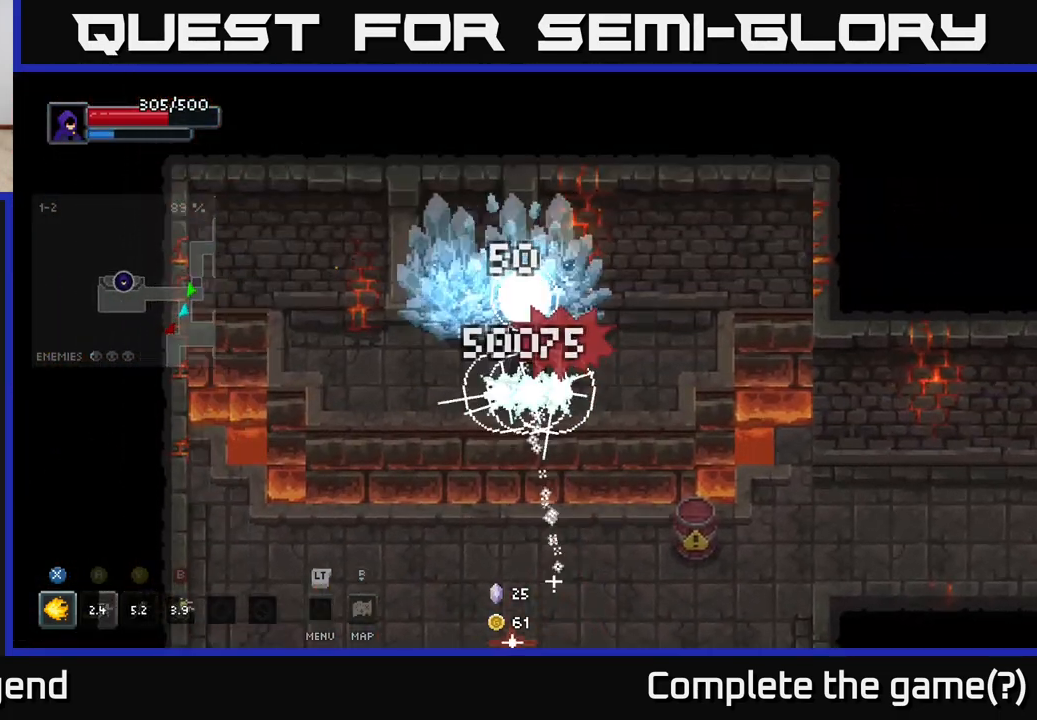
{"buttons": ["X"], "left_stick": "left", "right_stick": "center", "events": [[83, "left_stick", "center"], [283, "X", "down"], [317, "left_stick", "left"]]}
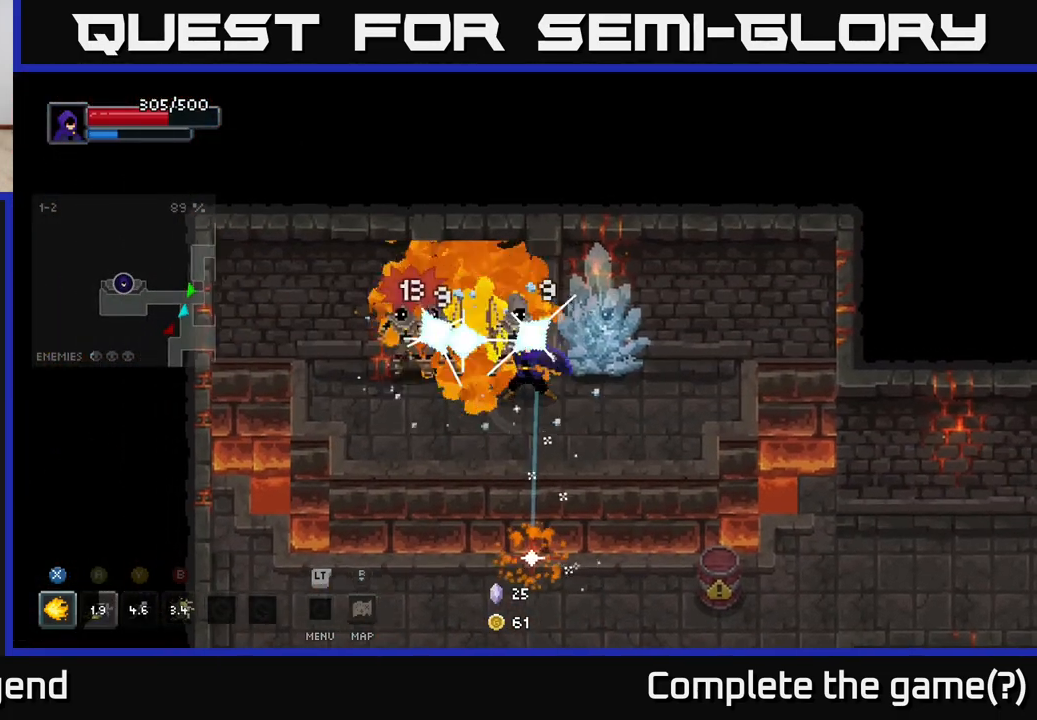
{"buttons": ["X"], "left_stick": "left", "right_stick": "center", "events": []}